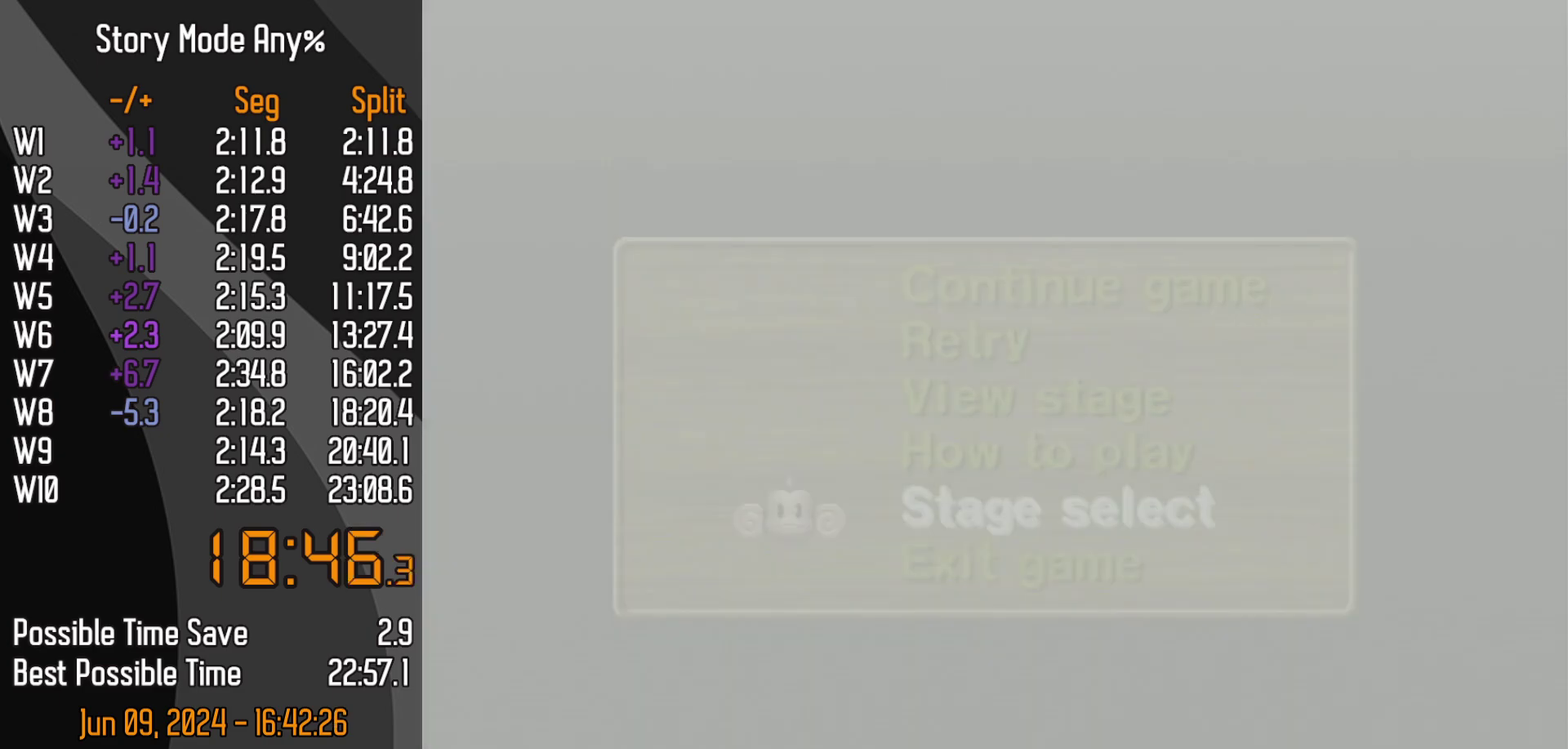
Gameplay with a controller (Nintendo layout); each line is a JSON object with the inputs held at the frame after it. "events" lists button and stick changes between this image and that frame as [ms after this image, input, new state], when the widget could be followed in between. Not read: L3 R3.
{"buttons": [], "left_stick": "center", "events": []}
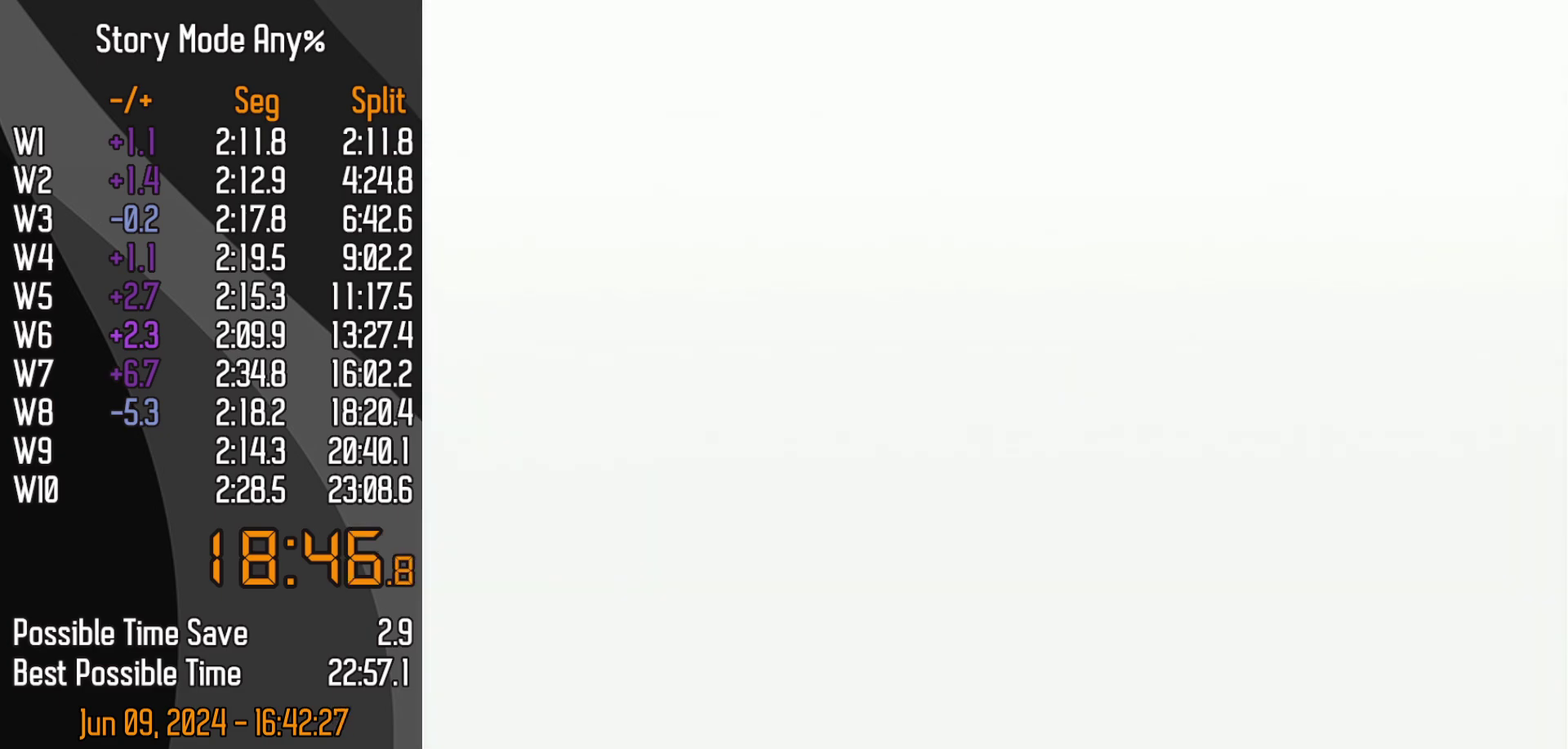
{"buttons": [], "left_stick": "center", "events": []}
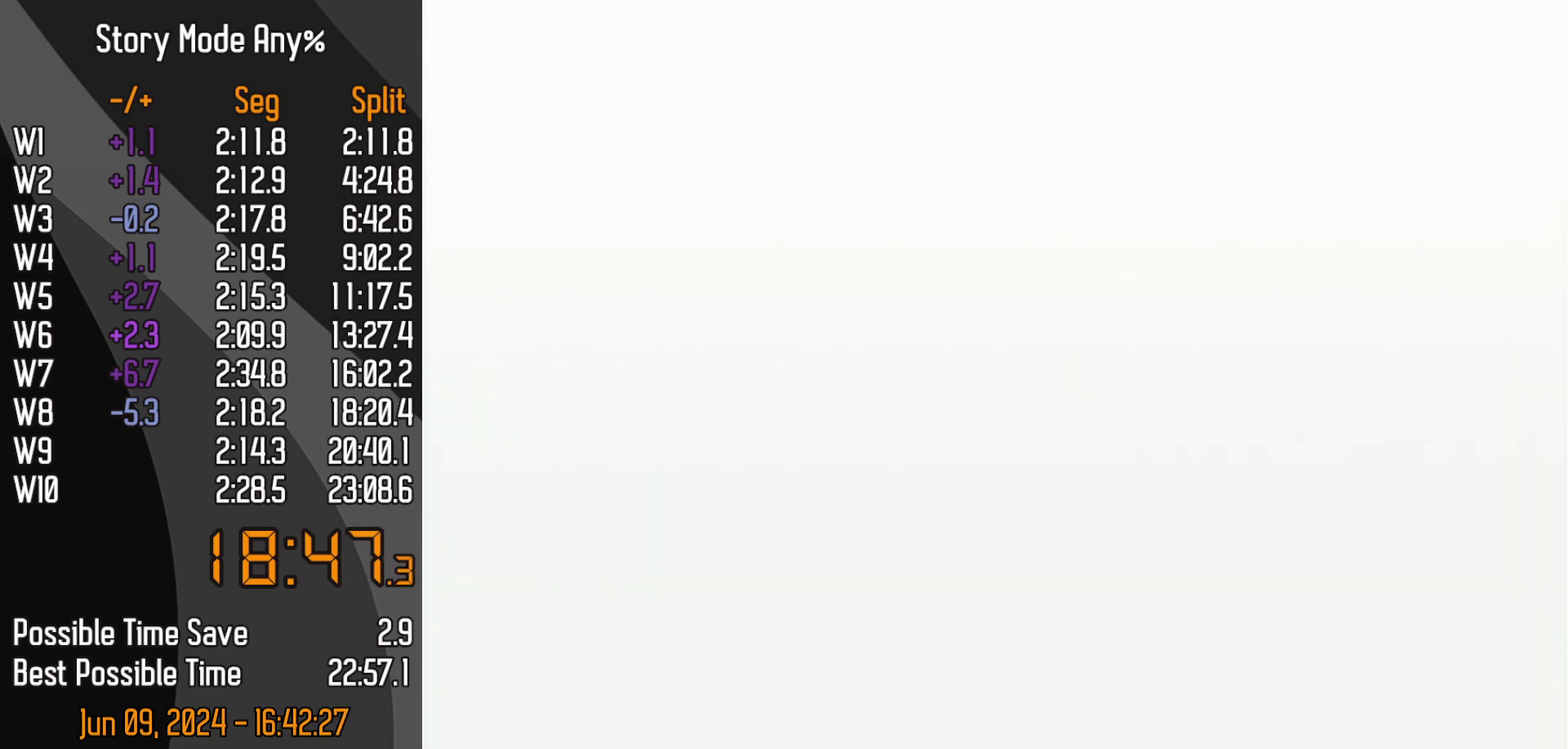
{"buttons": [], "left_stick": "center", "events": []}
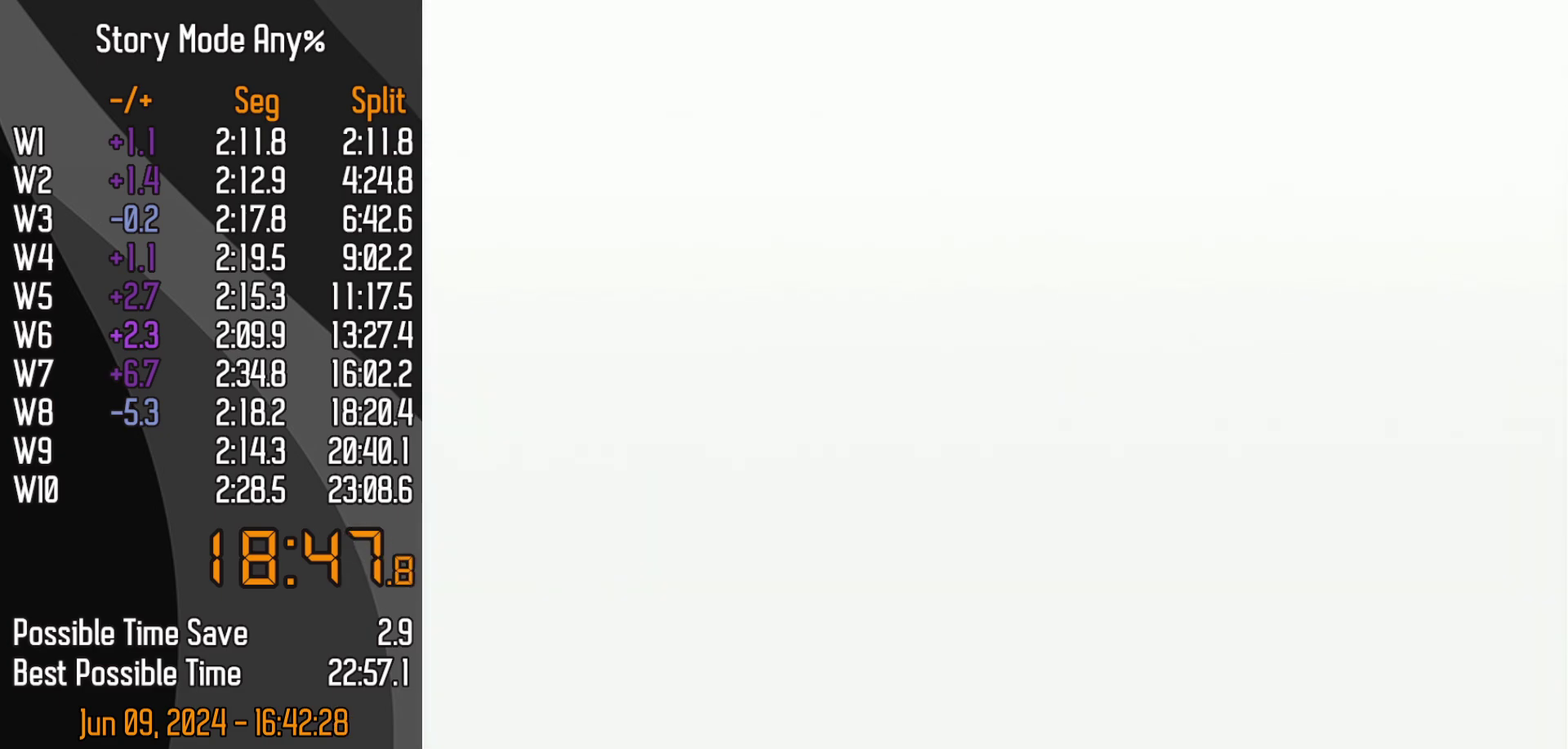
{"buttons": [], "left_stick": "center", "events": []}
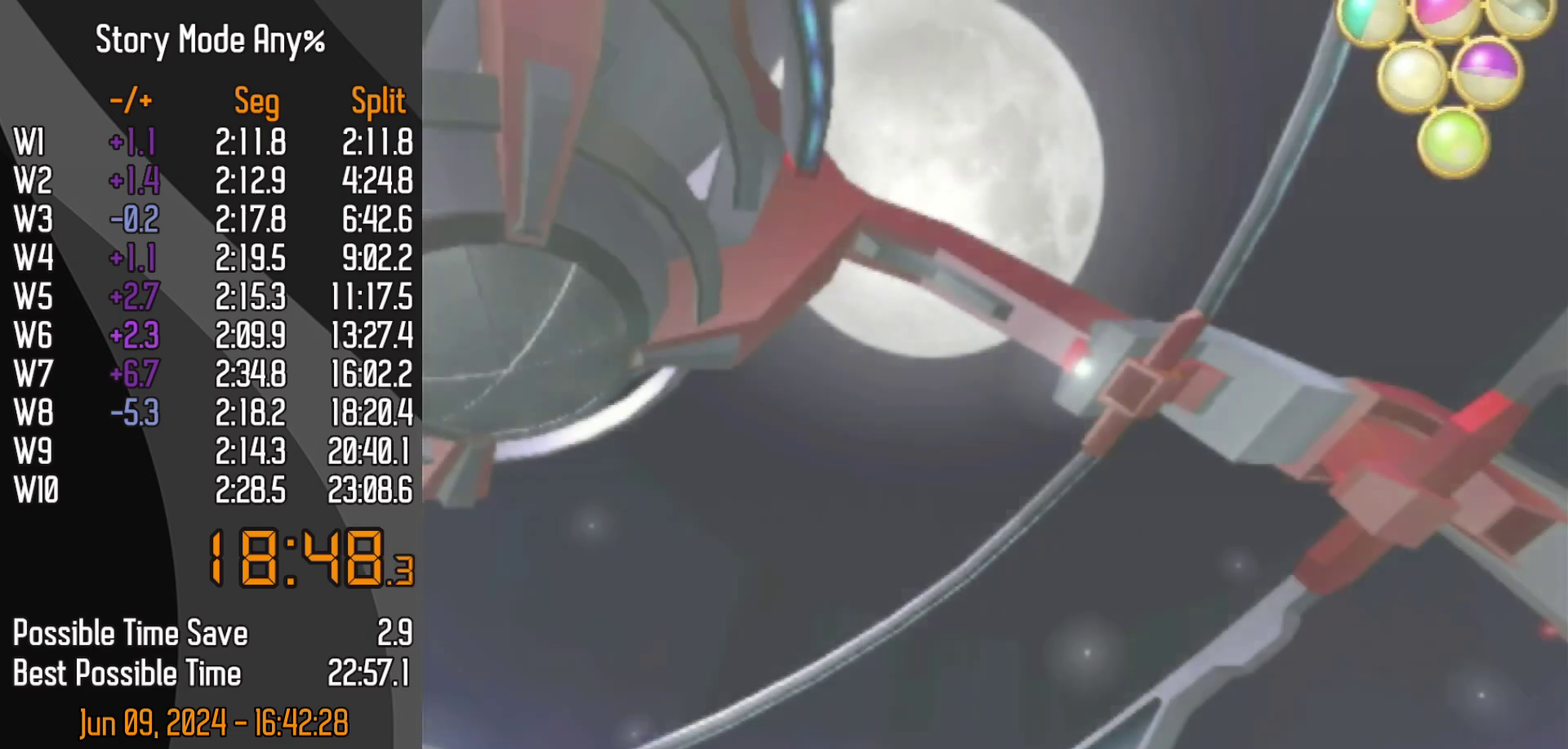
{"buttons": ["A"], "left_stick": "center"}
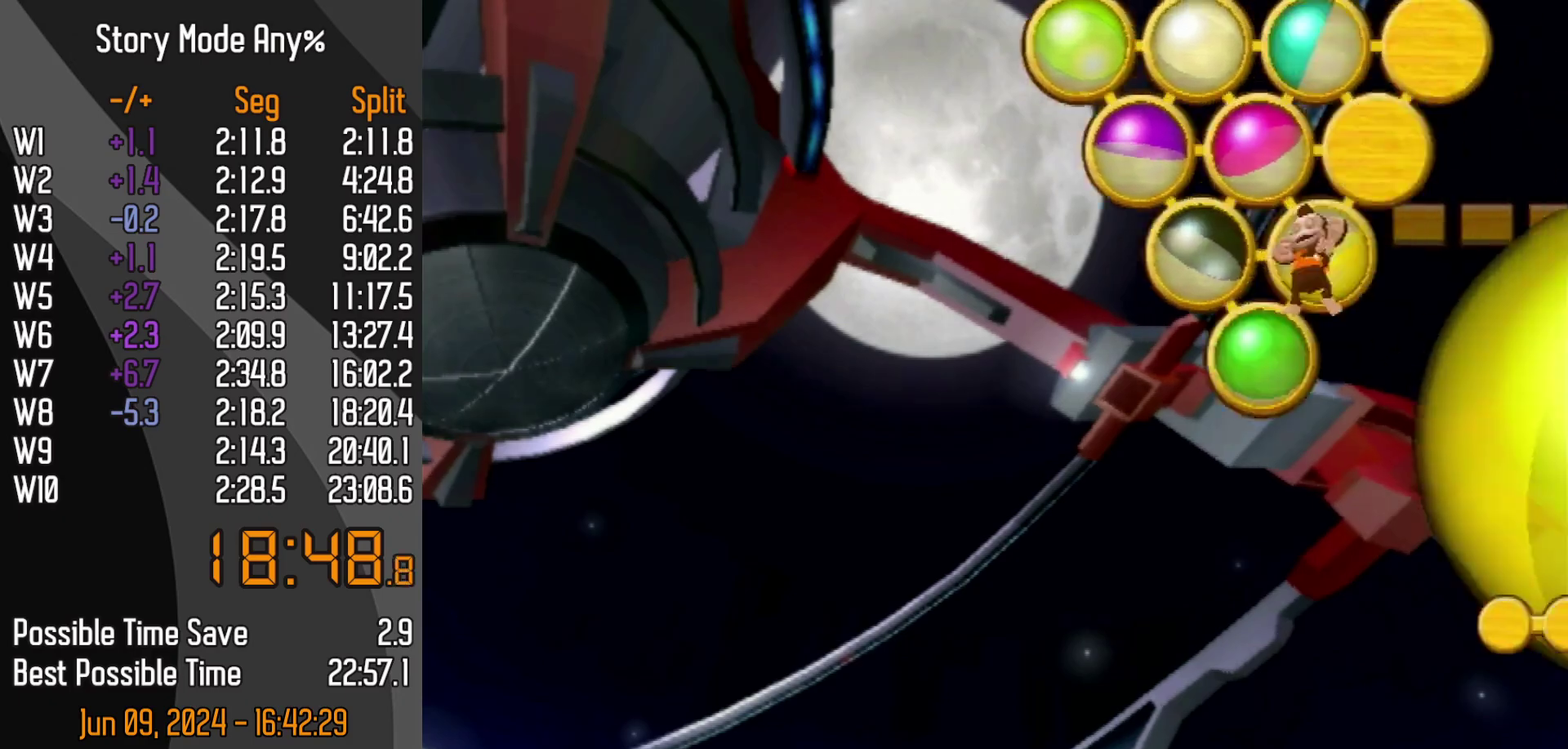
{"buttons": [], "left_stick": "center"}
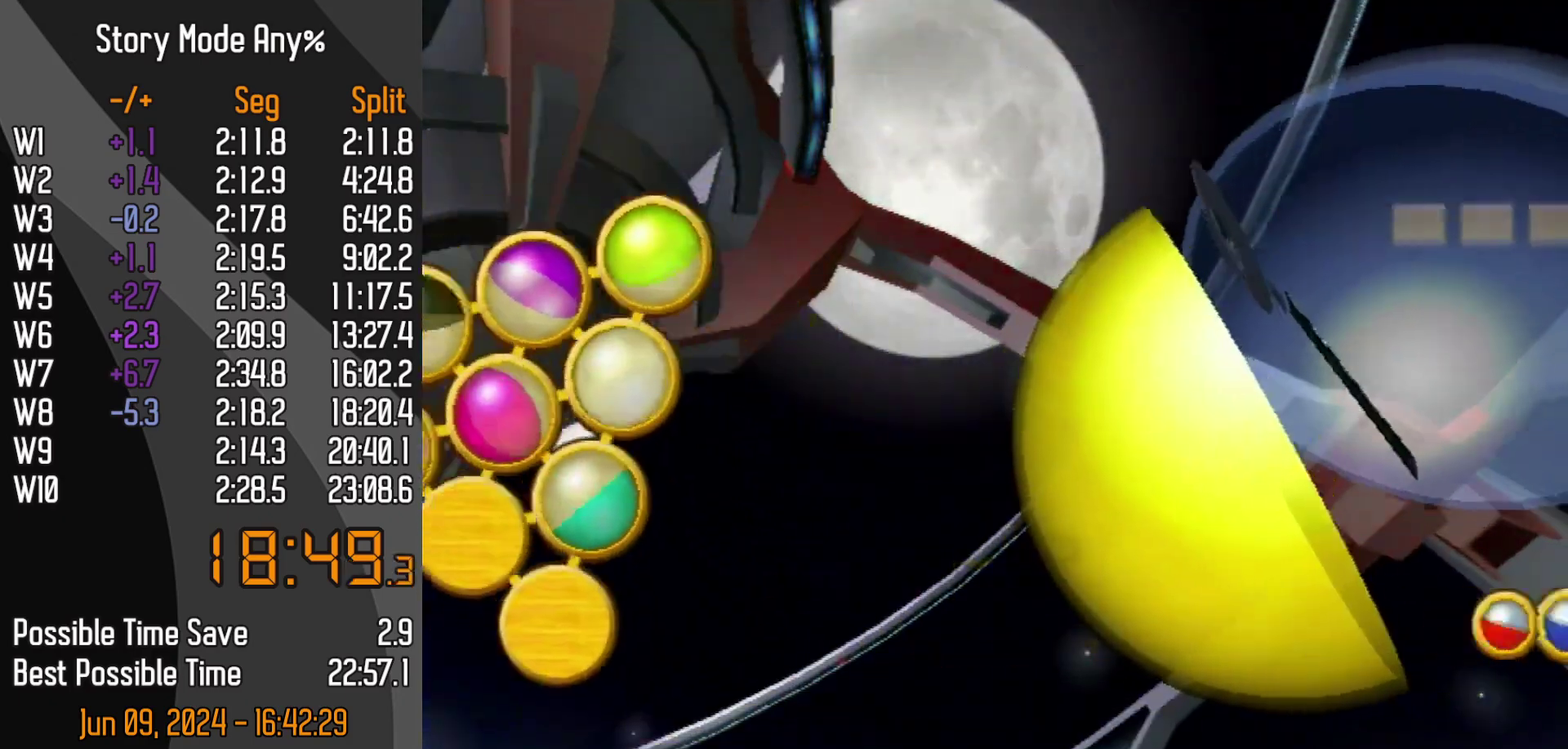
{"buttons": [], "left_stick": "center", "events": []}
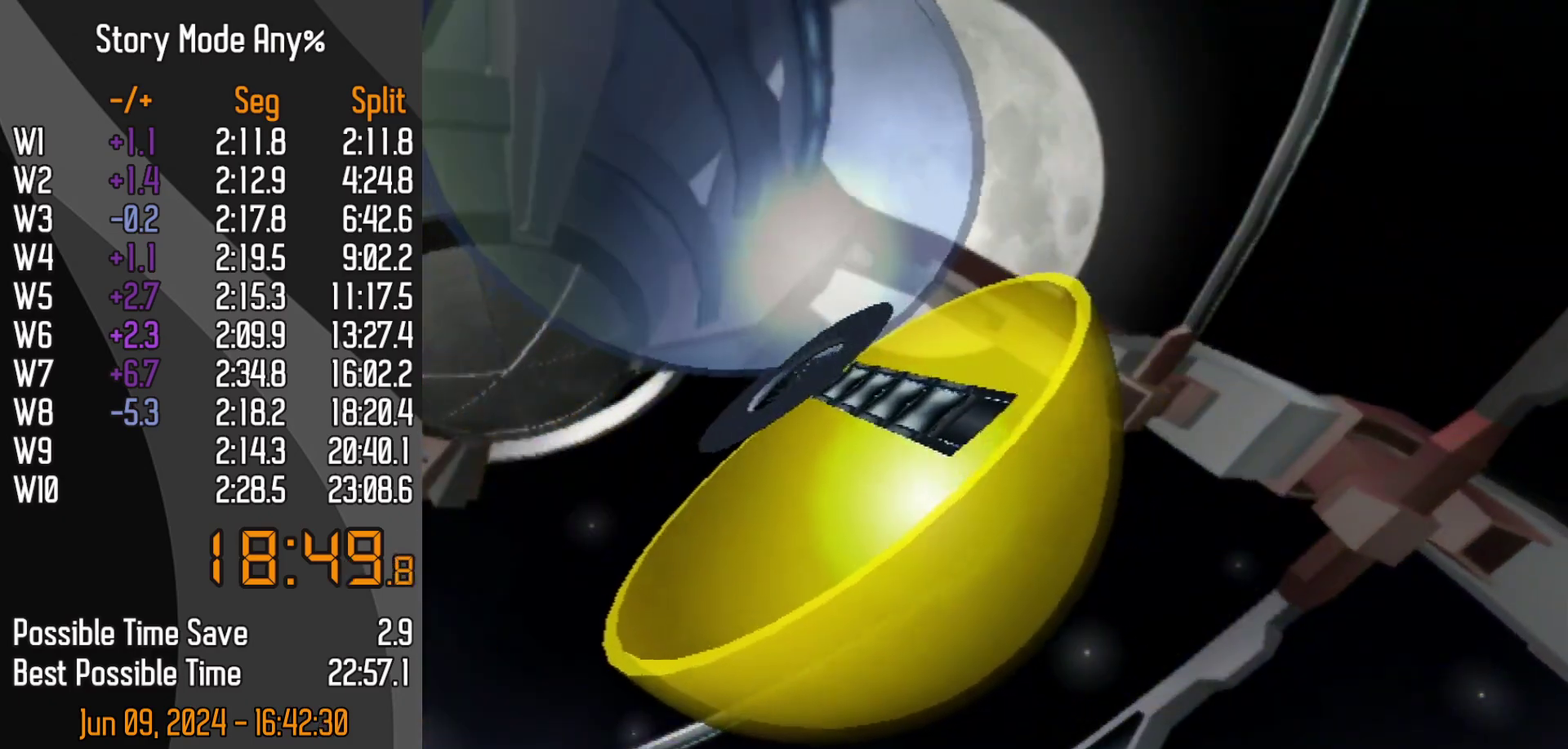
{"buttons": ["DPAD_DOWN"], "left_stick": "center", "events": [[367, "DPAD_DOWN", "down"]]}
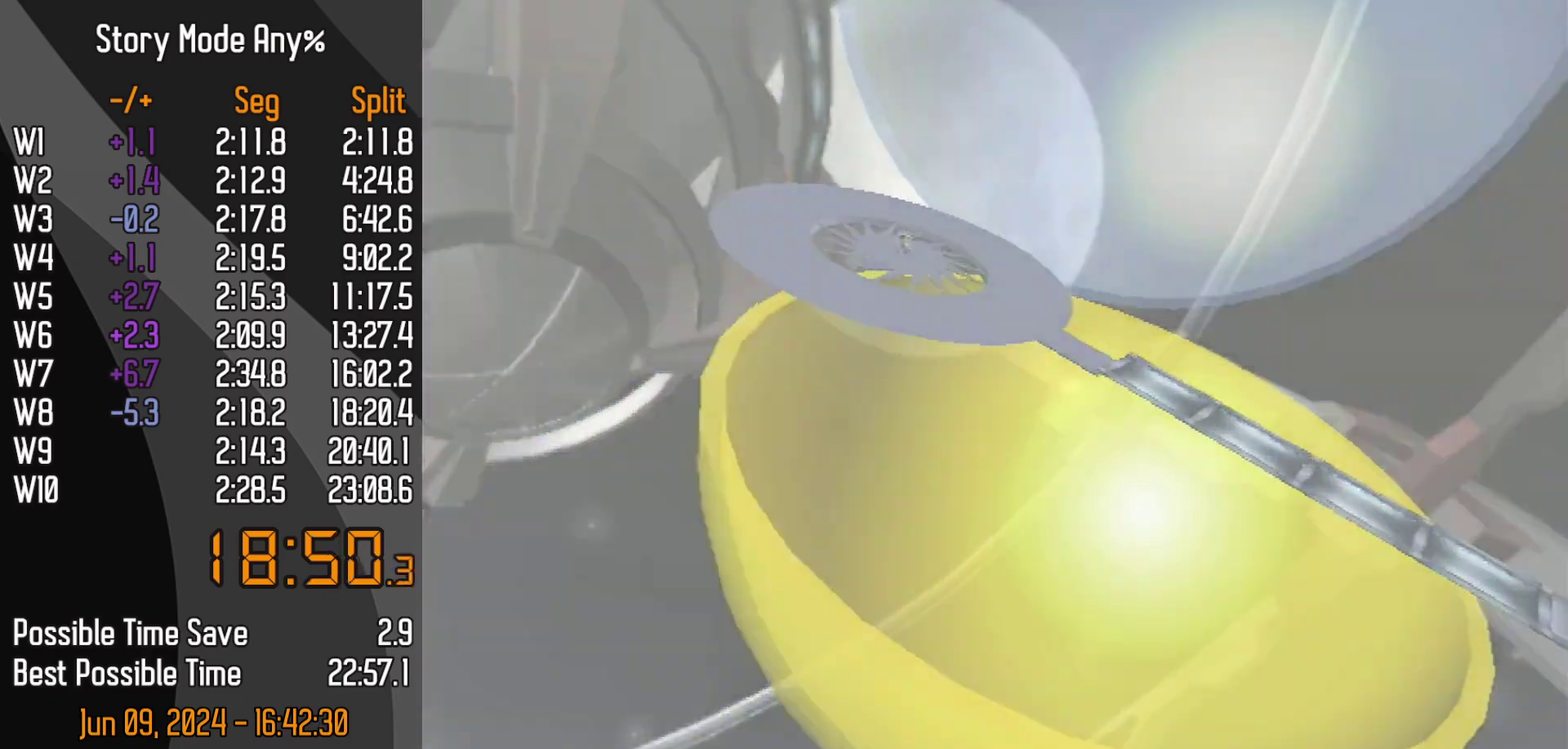
{"buttons": [], "left_stick": "center", "events": [[50, "DPAD_DOWN", "up"]]}
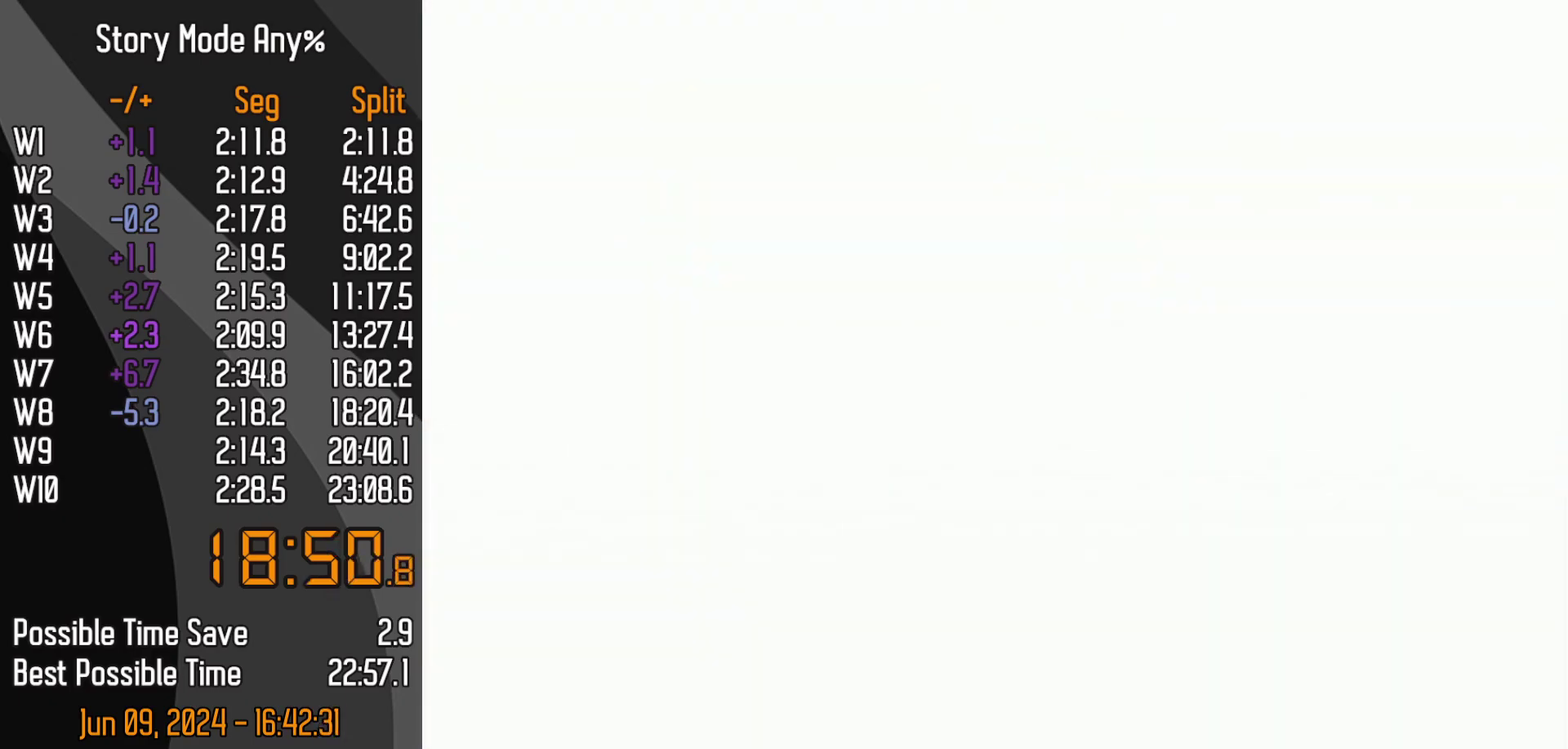
{"buttons": ["DPAD_DOWN"], "left_stick": "center", "events": [[383, "DPAD_DOWN", "down"]]}
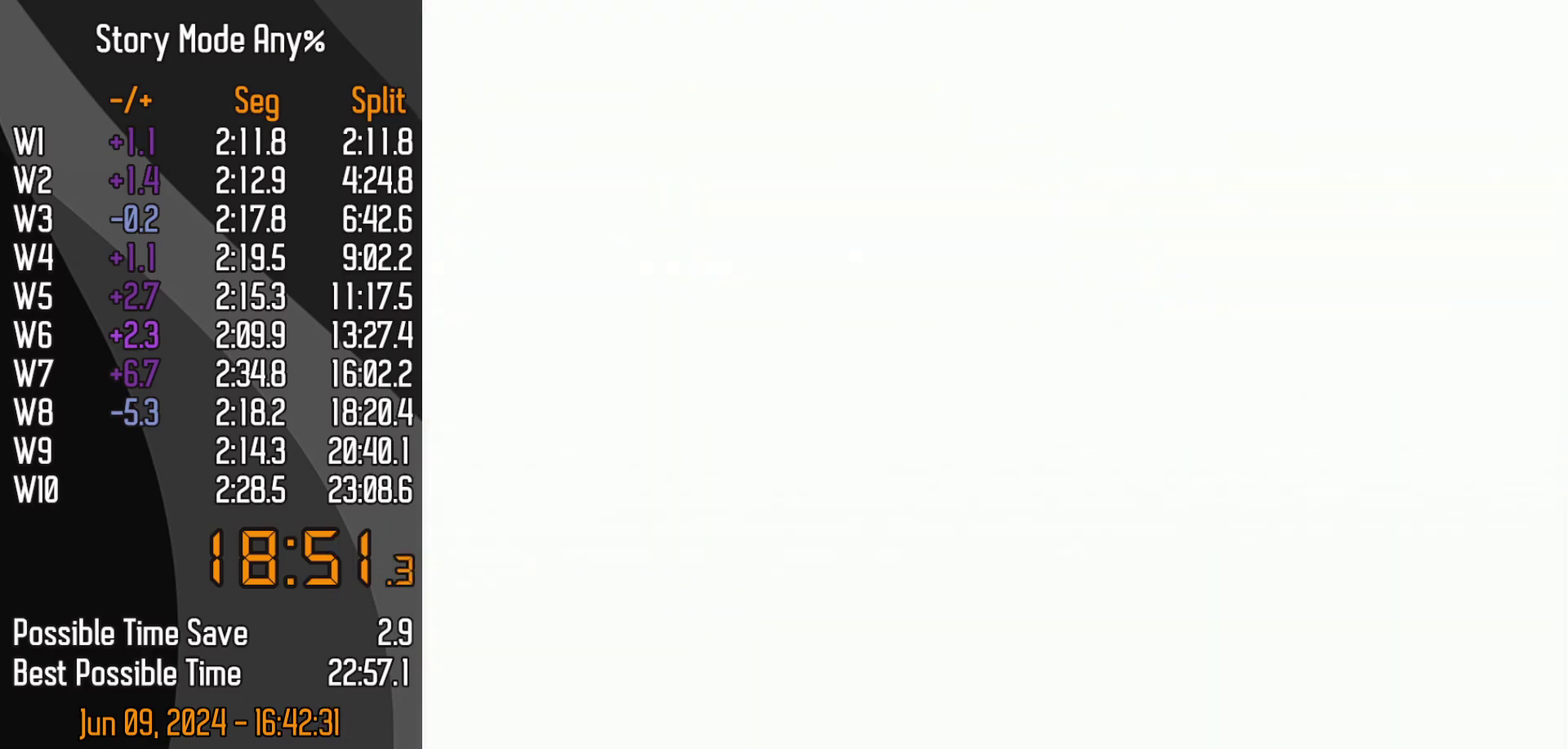
{"buttons": [], "left_stick": "center", "events": [[17, "DPAD_DOWN", "up"]]}
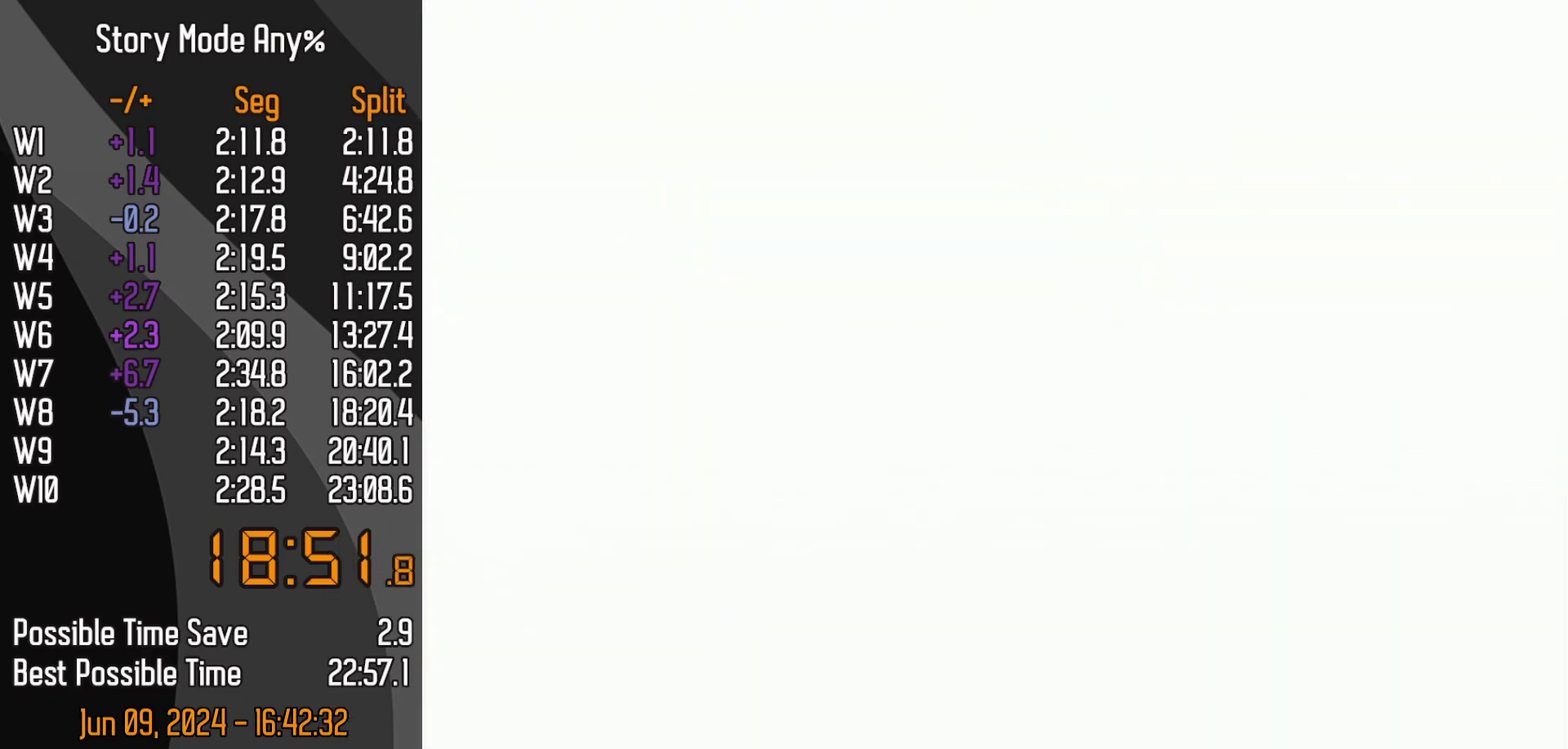
{"buttons": [], "left_stick": "center", "events": []}
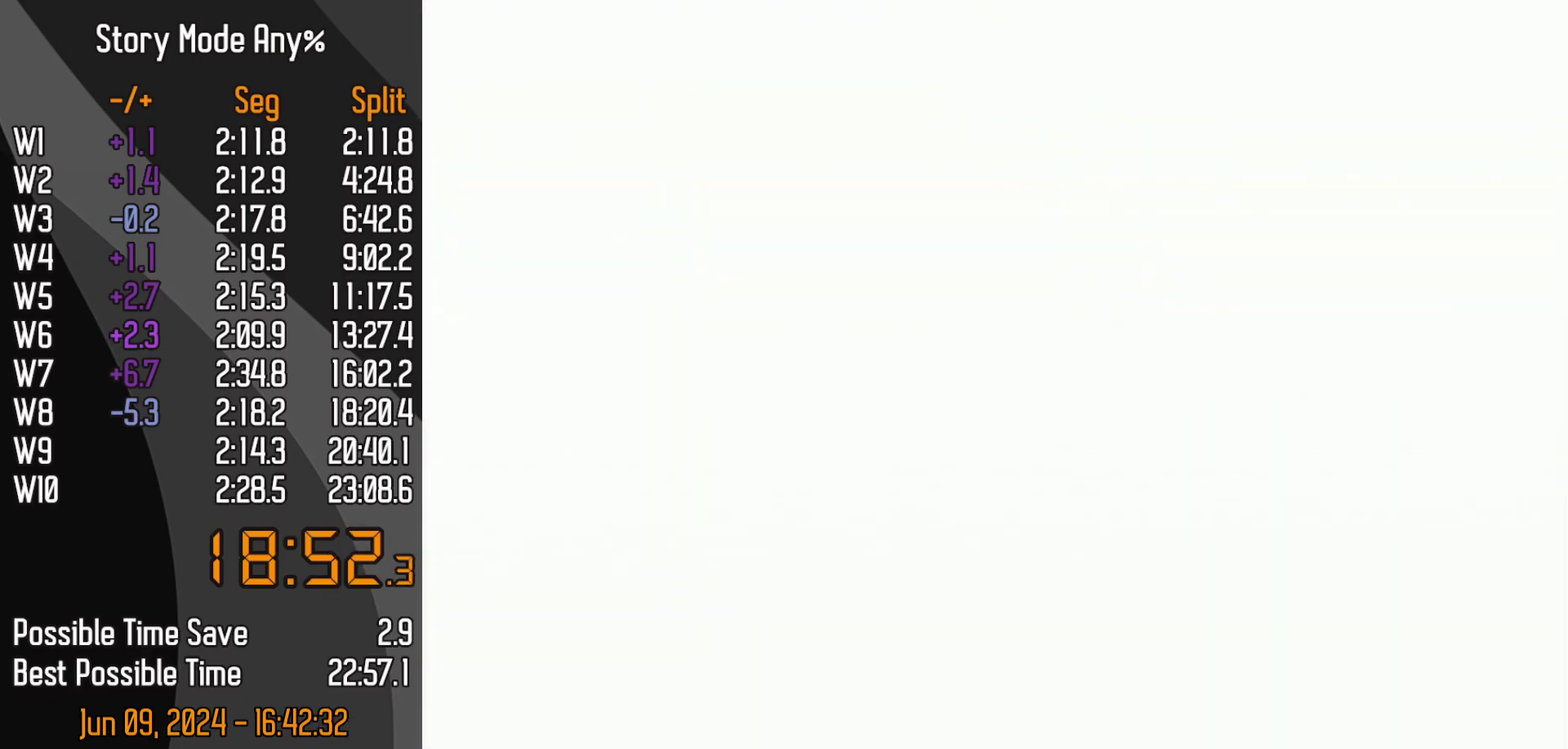
{"buttons": [], "left_stick": "center", "events": []}
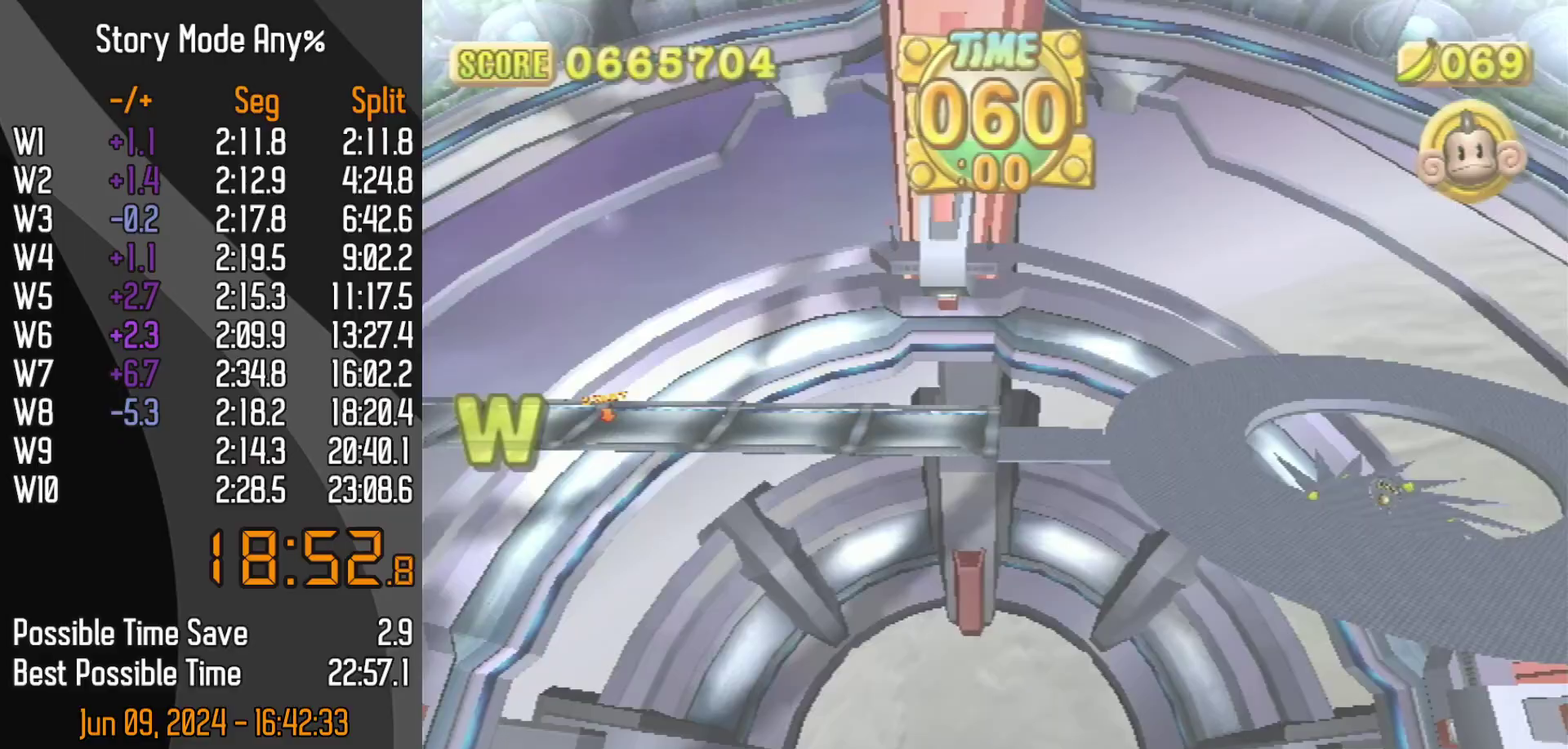
{"buttons": [], "left_stick": "center", "events": [[117, "DPAD_DOWN", "down"], [167, "START", "down"], [267, "START", "up"], [283, "DPAD_DOWN", "up"]]}
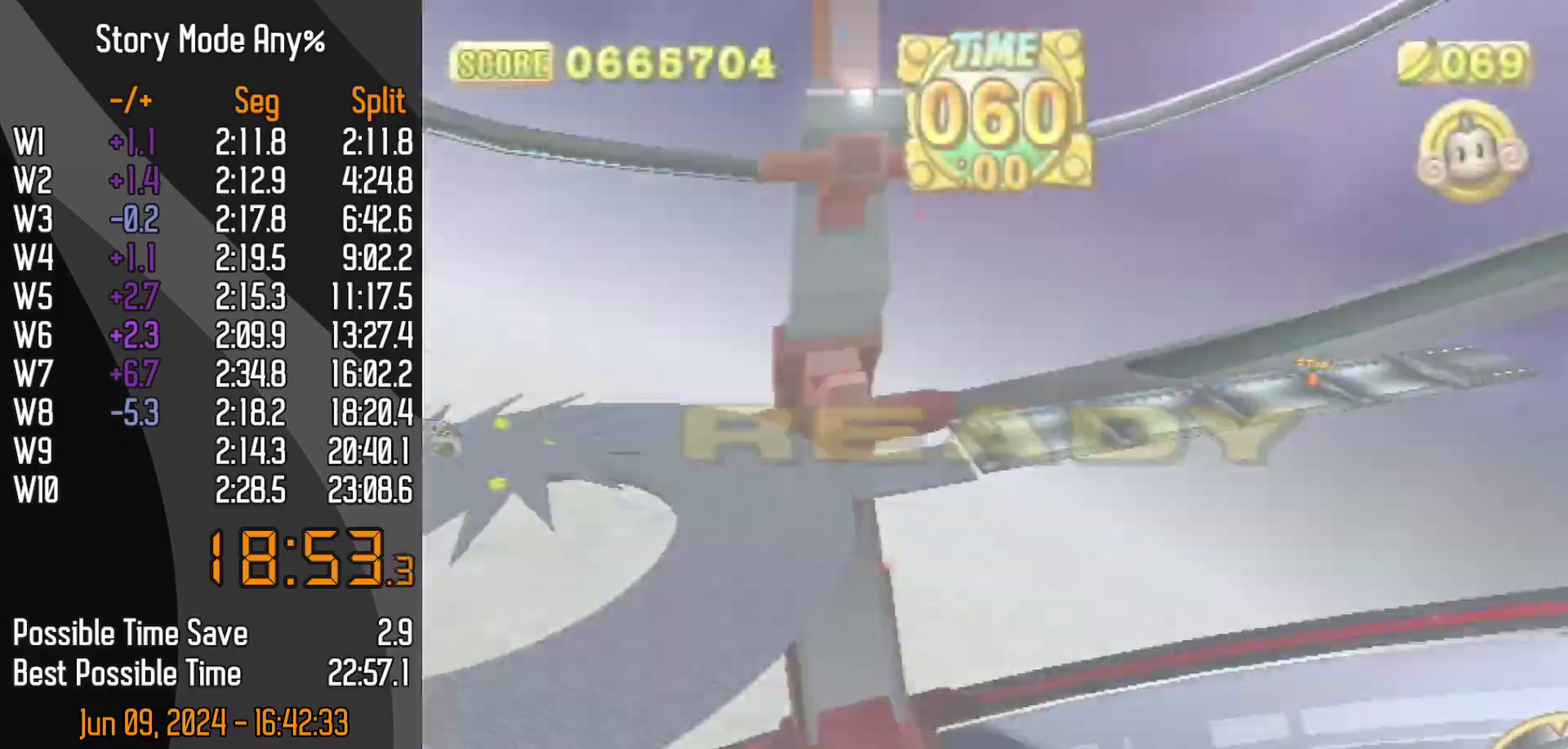
{"buttons": [], "left_stick": "up-right", "events": [[333, "left_stick", "up"], [450, "left_stick", "up-right"]]}
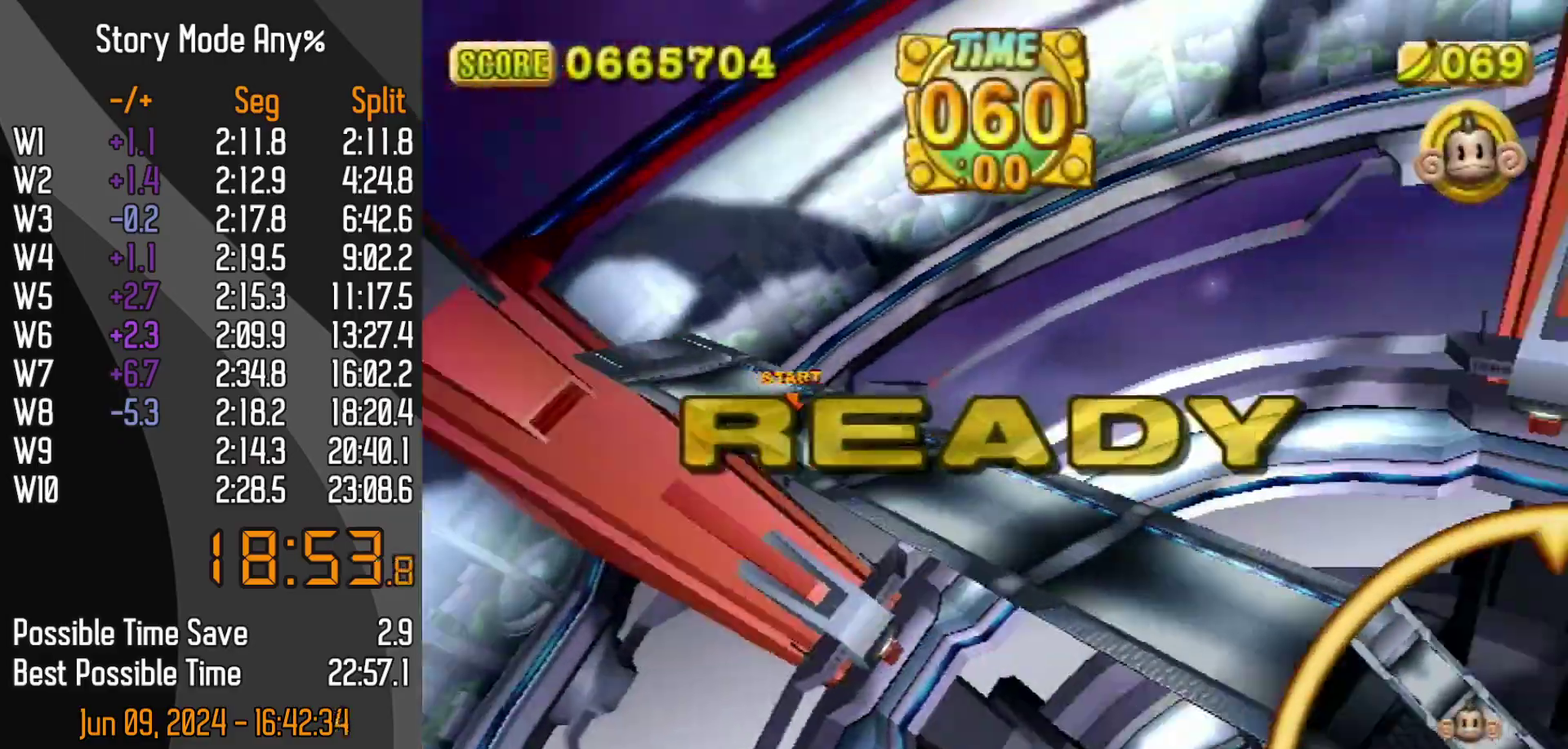
{"buttons": ["DPAD_UP"], "left_stick": "up", "events": [[317, "DPAD_UP", "down"], [383, "left_stick", "up"]]}
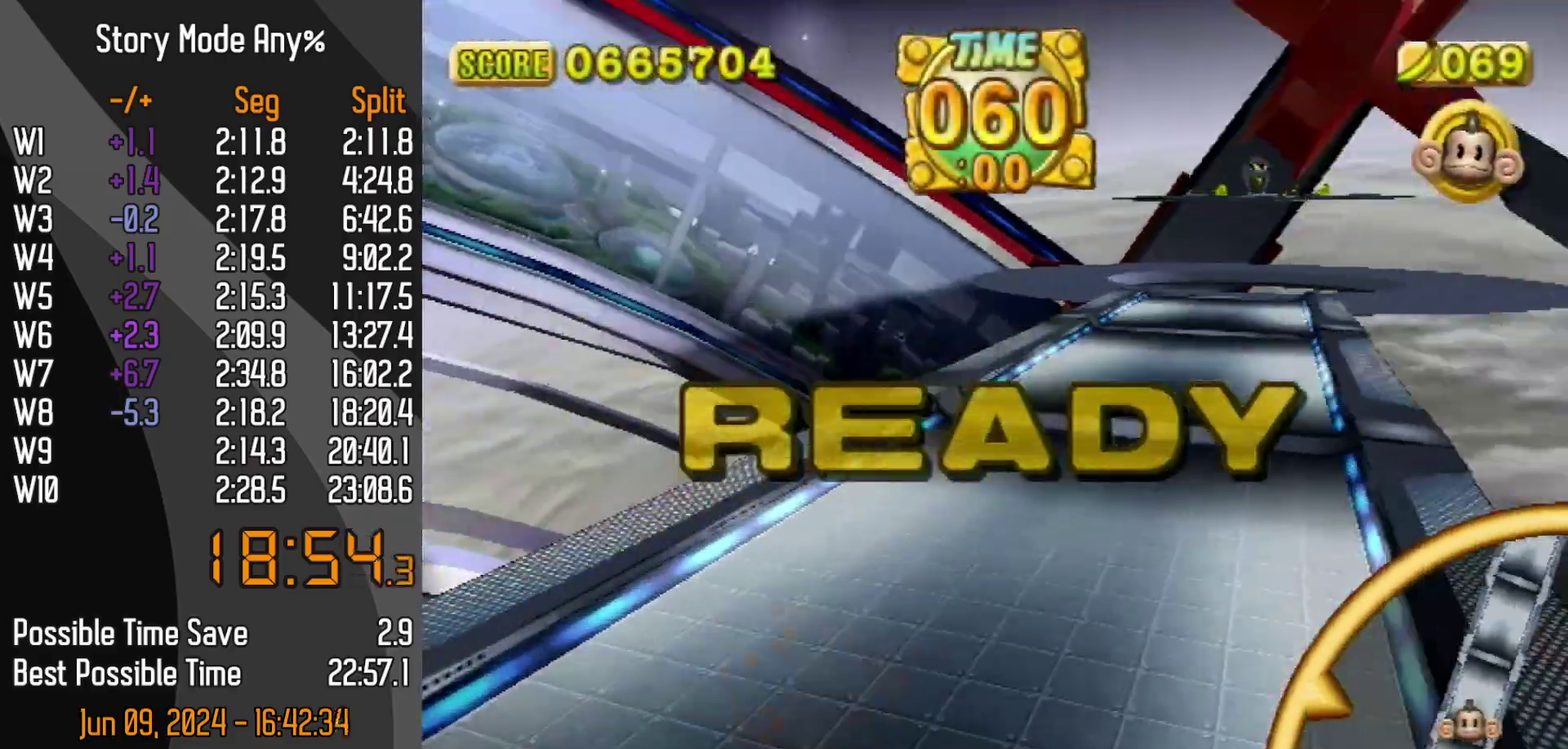
{"buttons": ["DPAD_UP"], "left_stick": "up-right", "events": [[83, "left_stick", "up-right"]]}
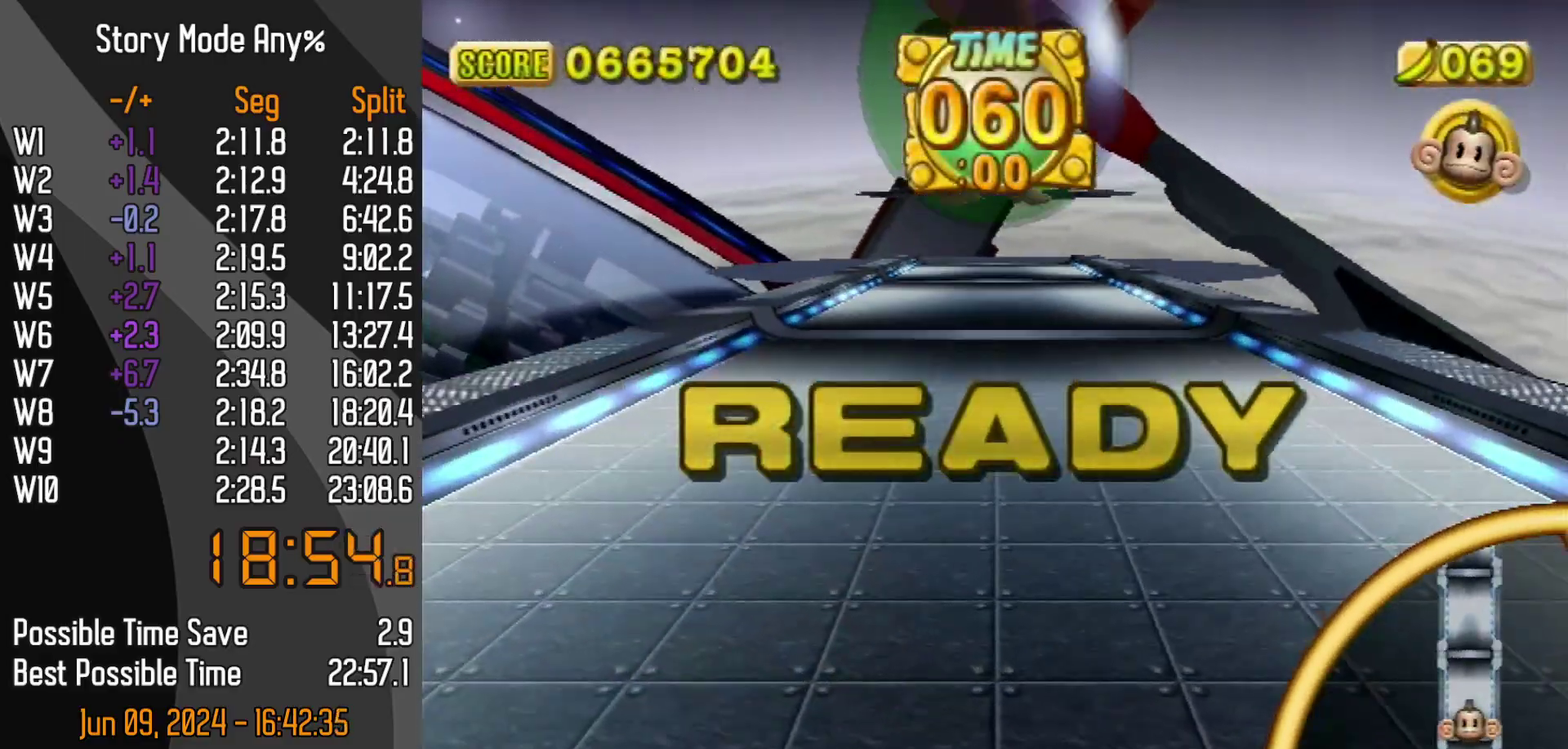
{"buttons": ["DPAD_UP"], "left_stick": "up-right", "events": []}
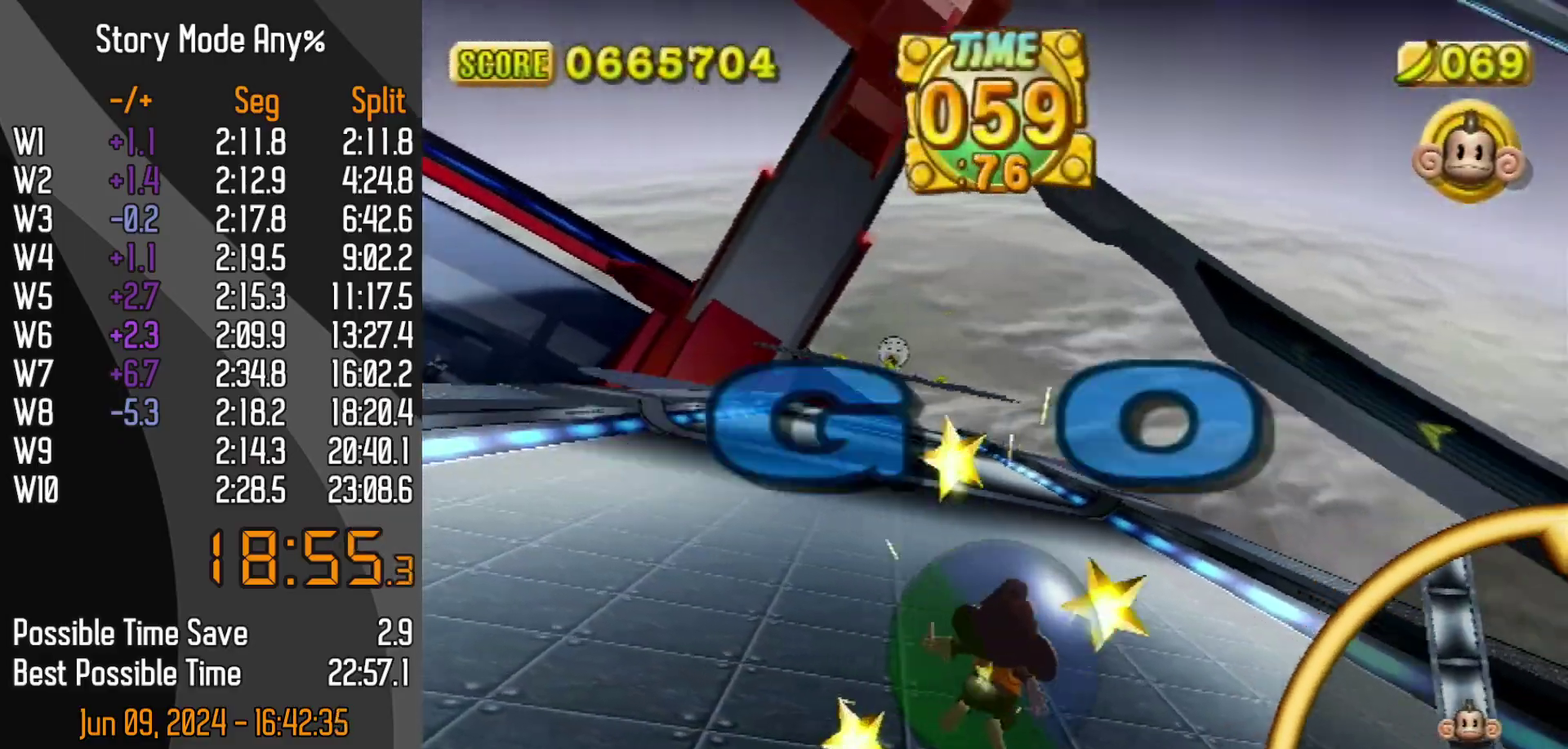
{"buttons": ["DPAD_UP"], "left_stick": "up-left", "events": [[33, "left_stick", "up-left"]]}
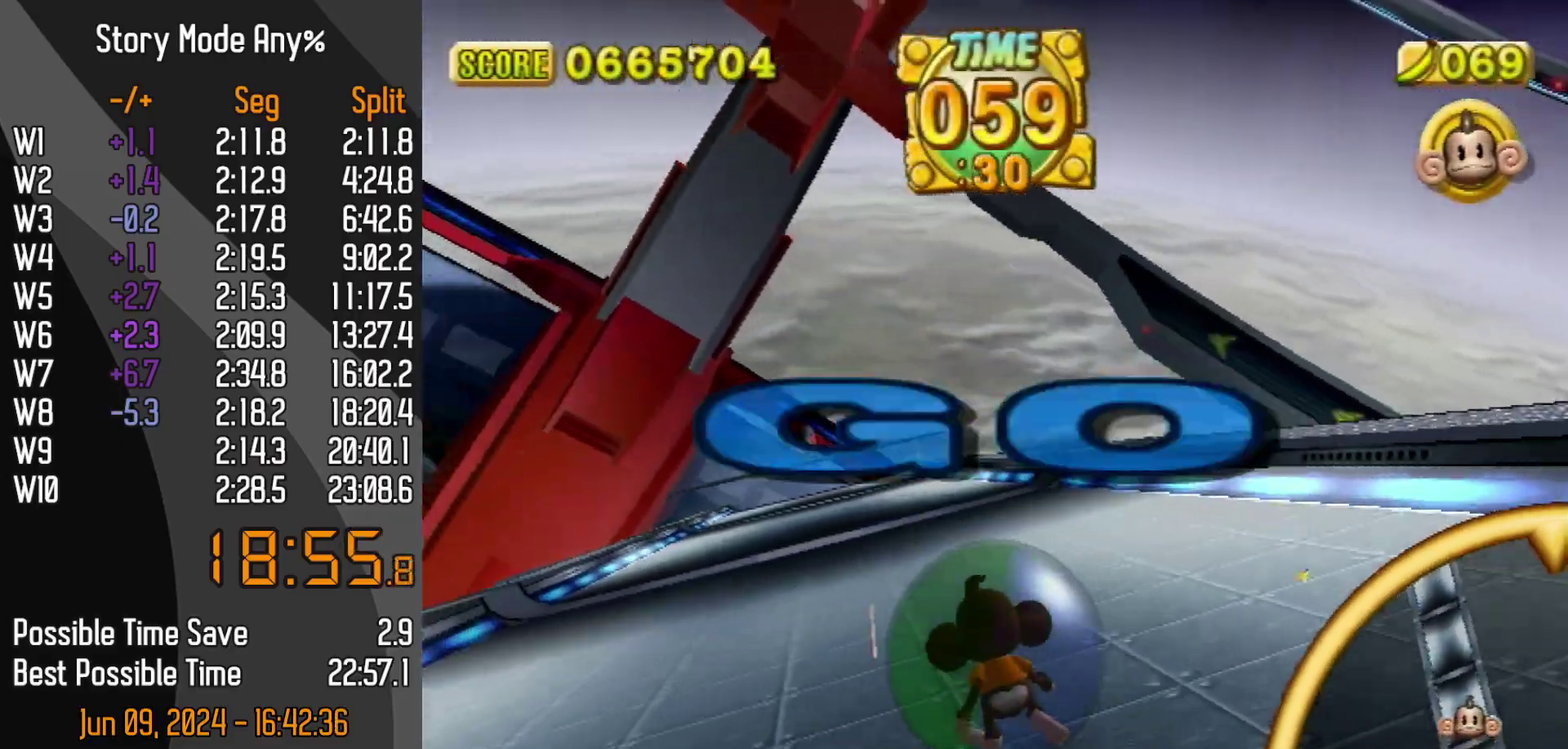
{"buttons": ["DPAD_UP"], "left_stick": "up-left", "events": []}
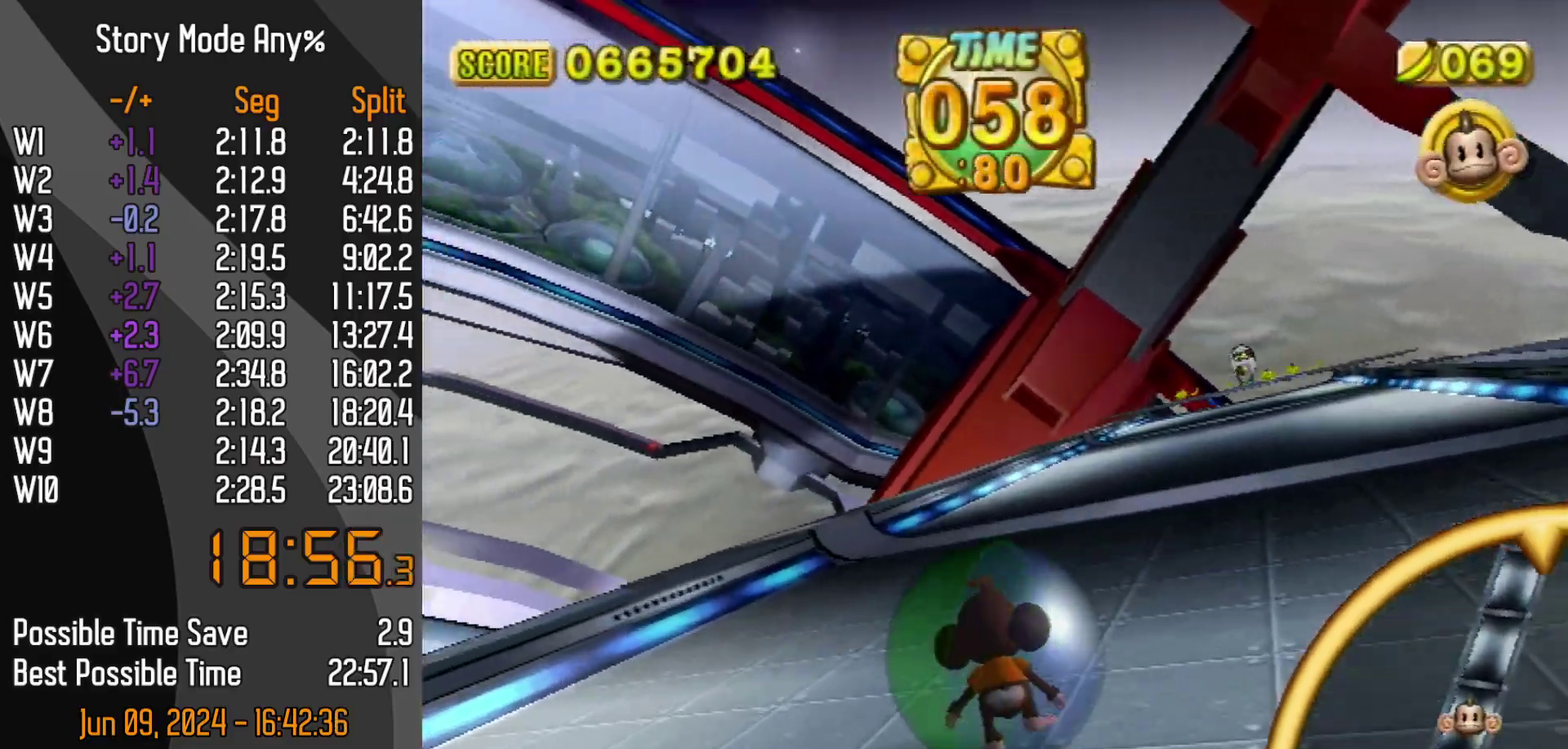
{"buttons": ["DPAD_UP"], "left_stick": "up-right", "events": [[350, "left_stick", "up-right"]]}
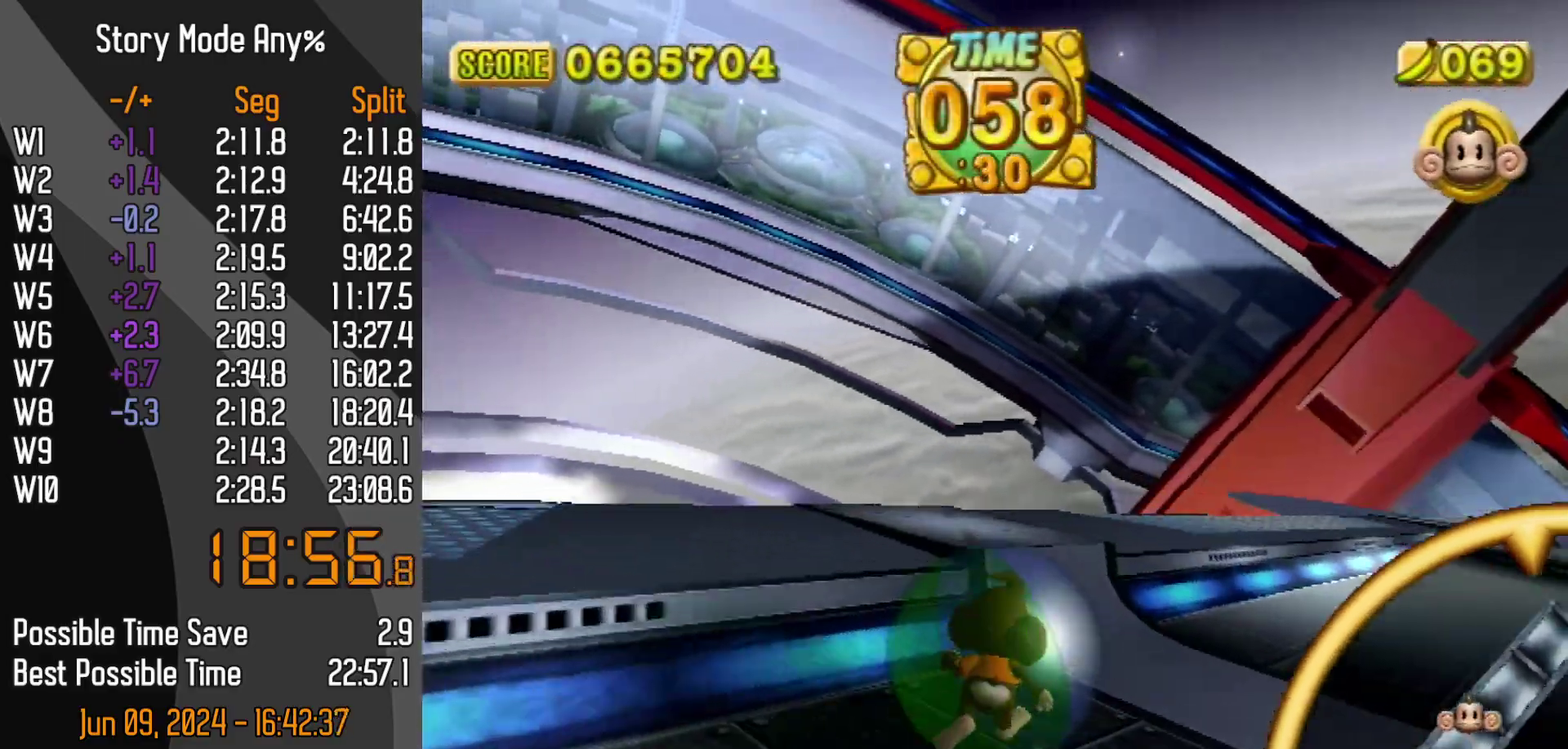
{"buttons": ["DPAD_UP"], "left_stick": "up-right", "events": []}
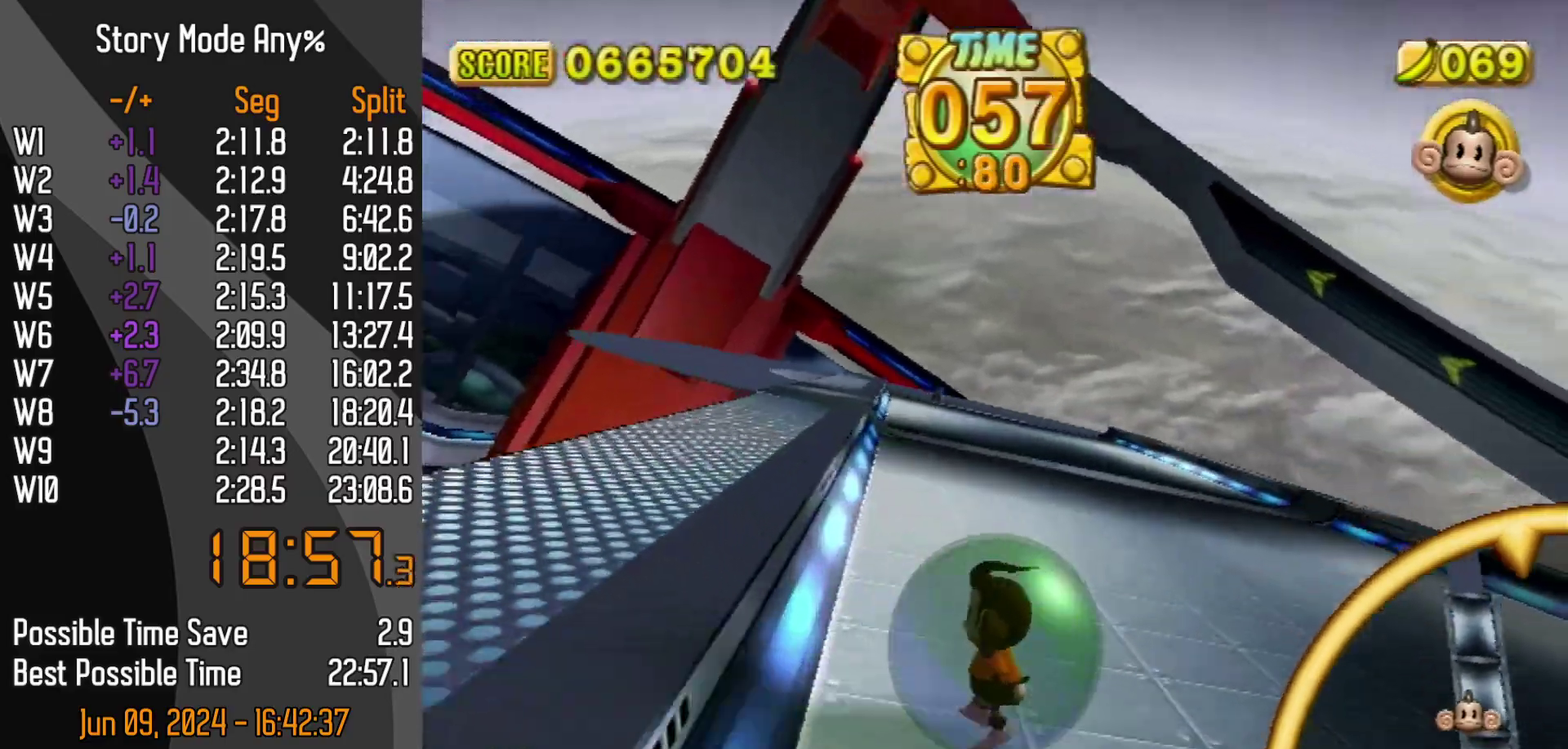
{"buttons": ["DPAD_UP"], "left_stick": "up-right", "events": []}
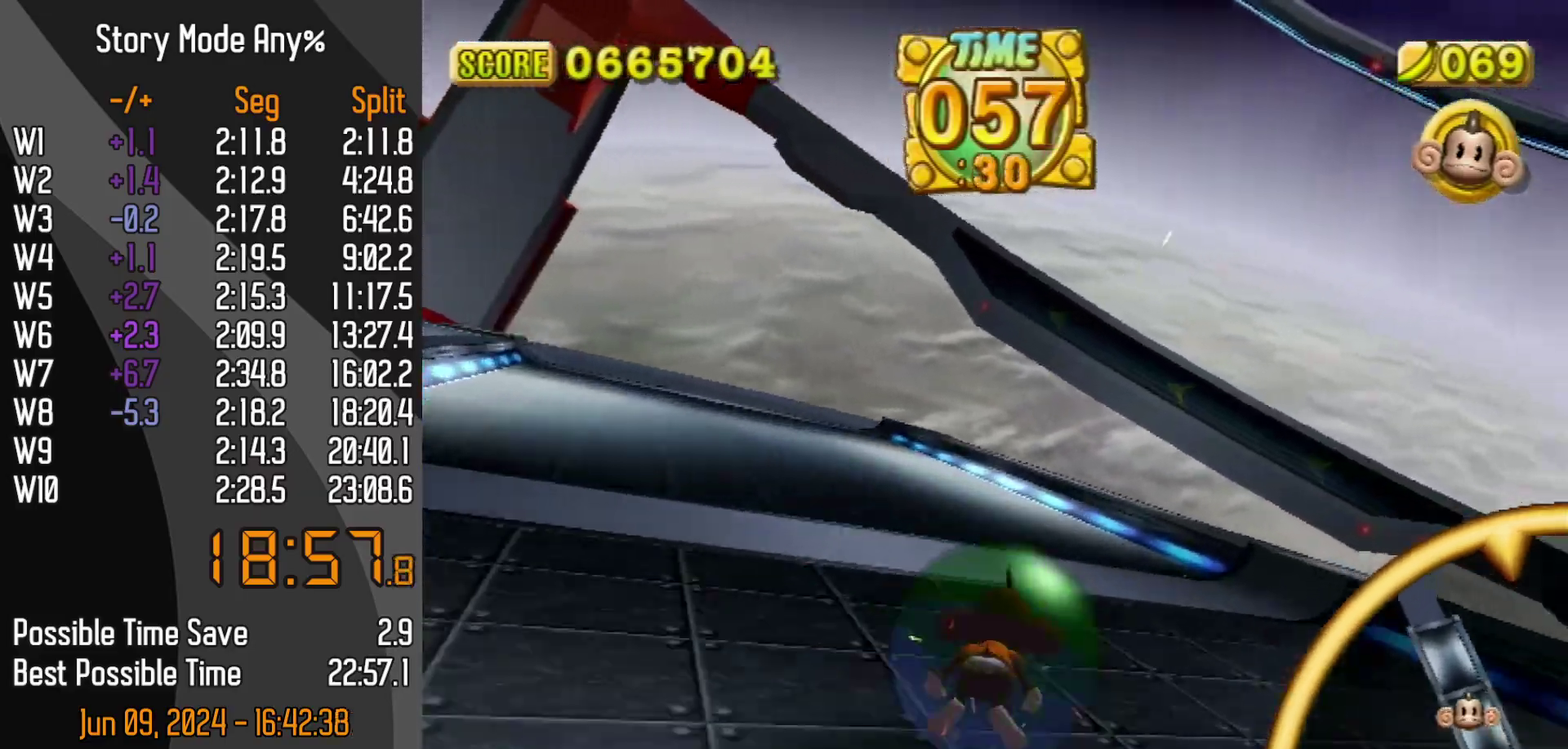
{"buttons": ["DPAD_UP"], "left_stick": "up-left", "events": [[167, "left_stick", "up-left"]]}
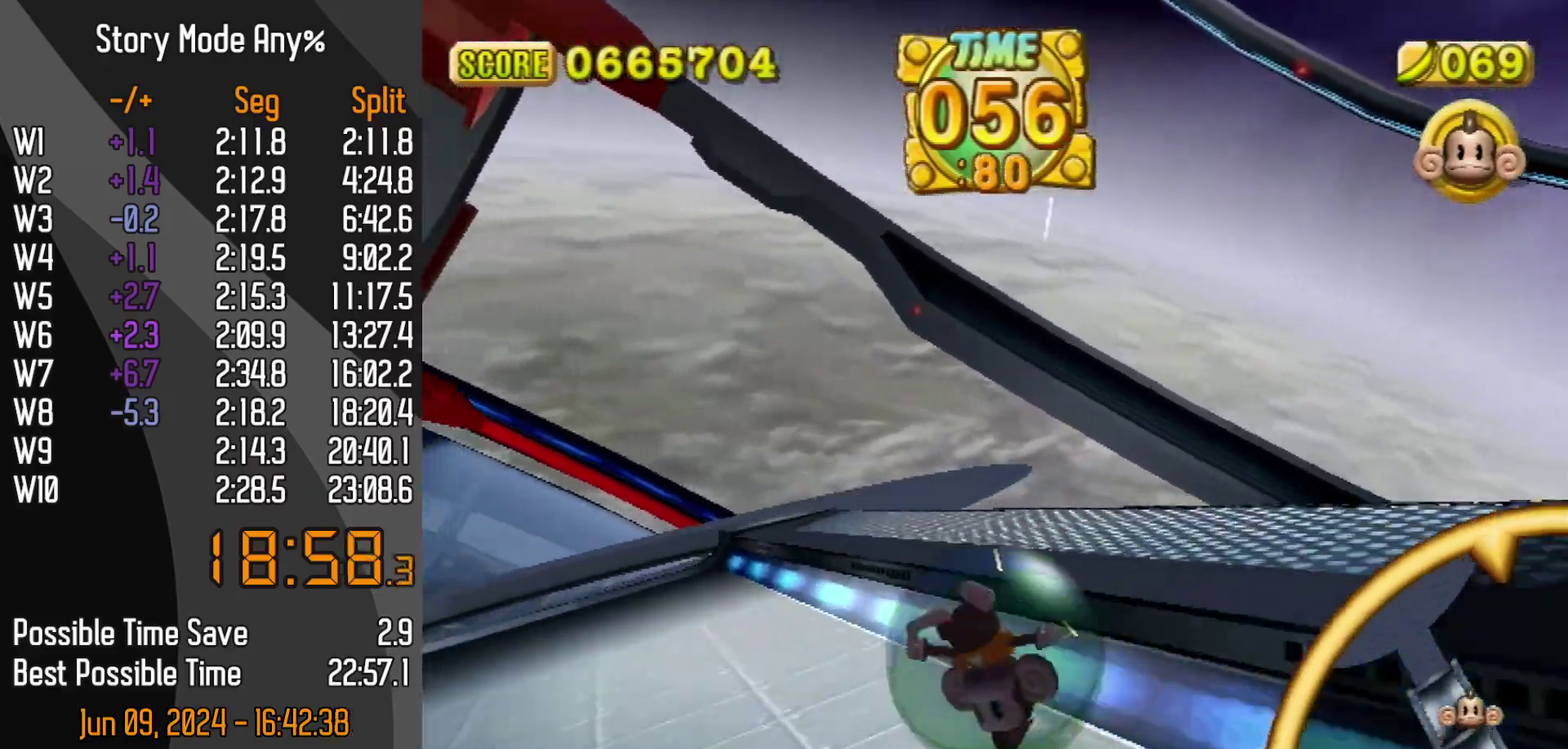
{"buttons": ["DPAD_UP"], "left_stick": "up-right", "events": [[433, "left_stick", "up-right"]]}
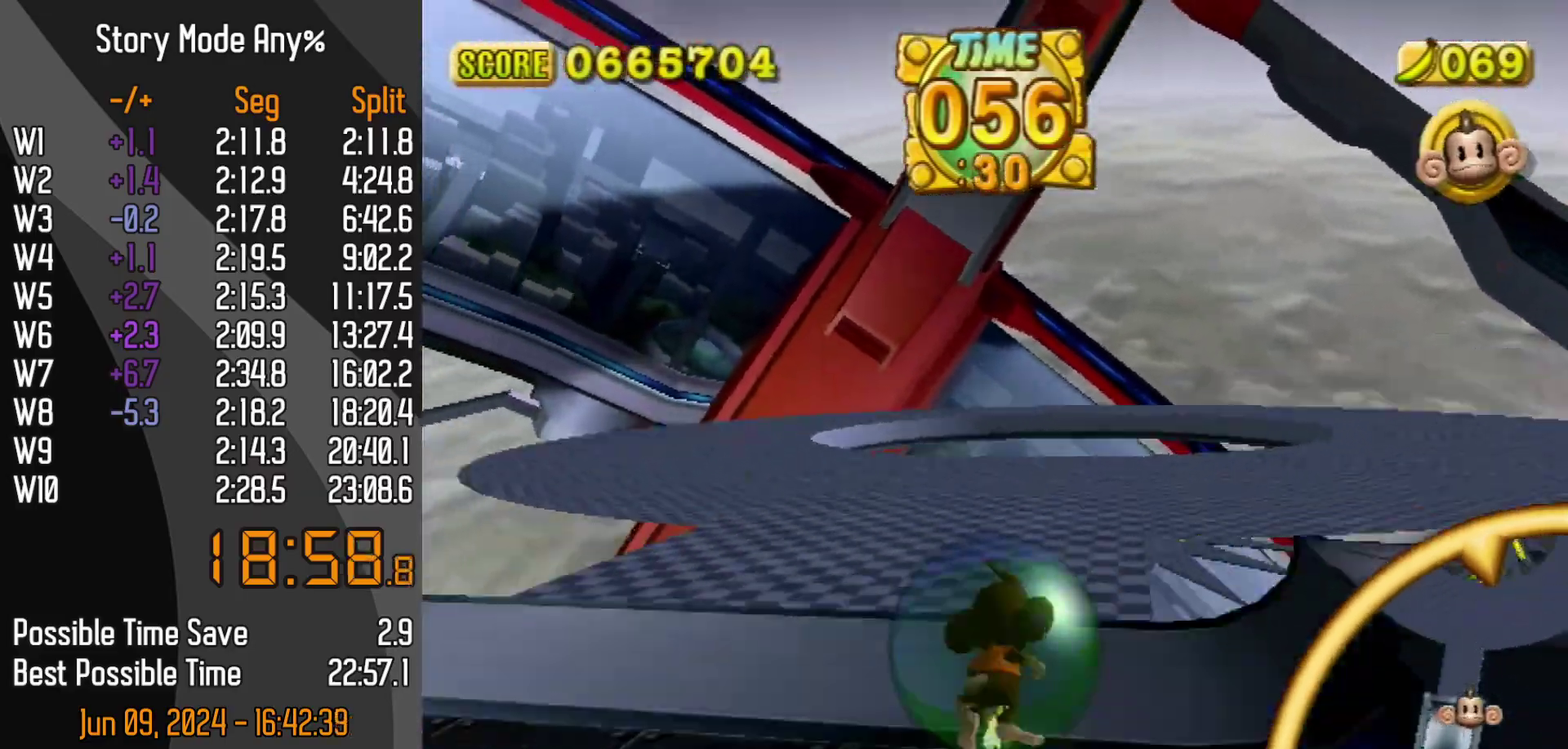
{"buttons": ["DPAD_UP"], "left_stick": "up", "events": [[267, "left_stick", "up"]]}
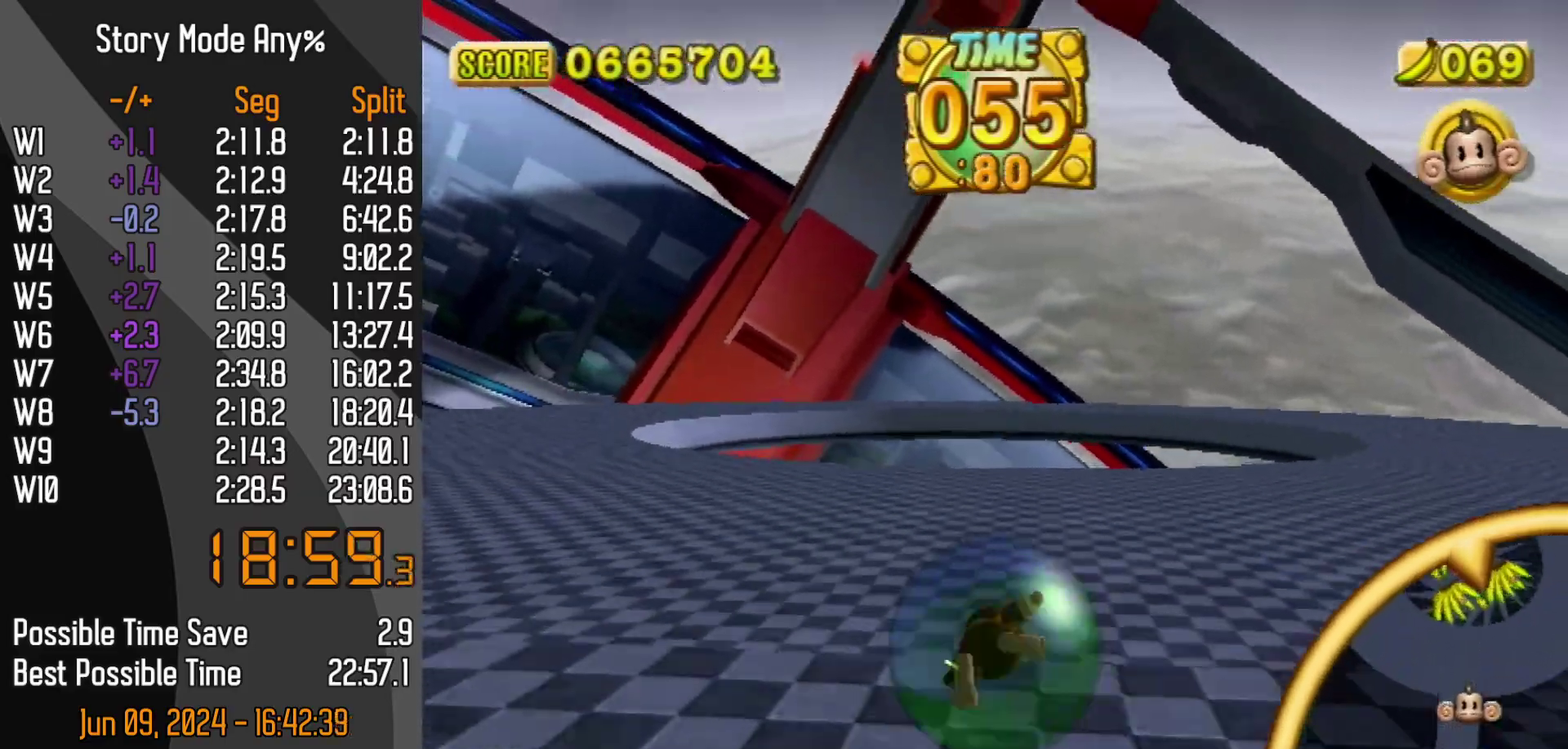
{"buttons": ["DPAD_UP"], "left_stick": "down", "events": [[350, "left_stick", "down"]]}
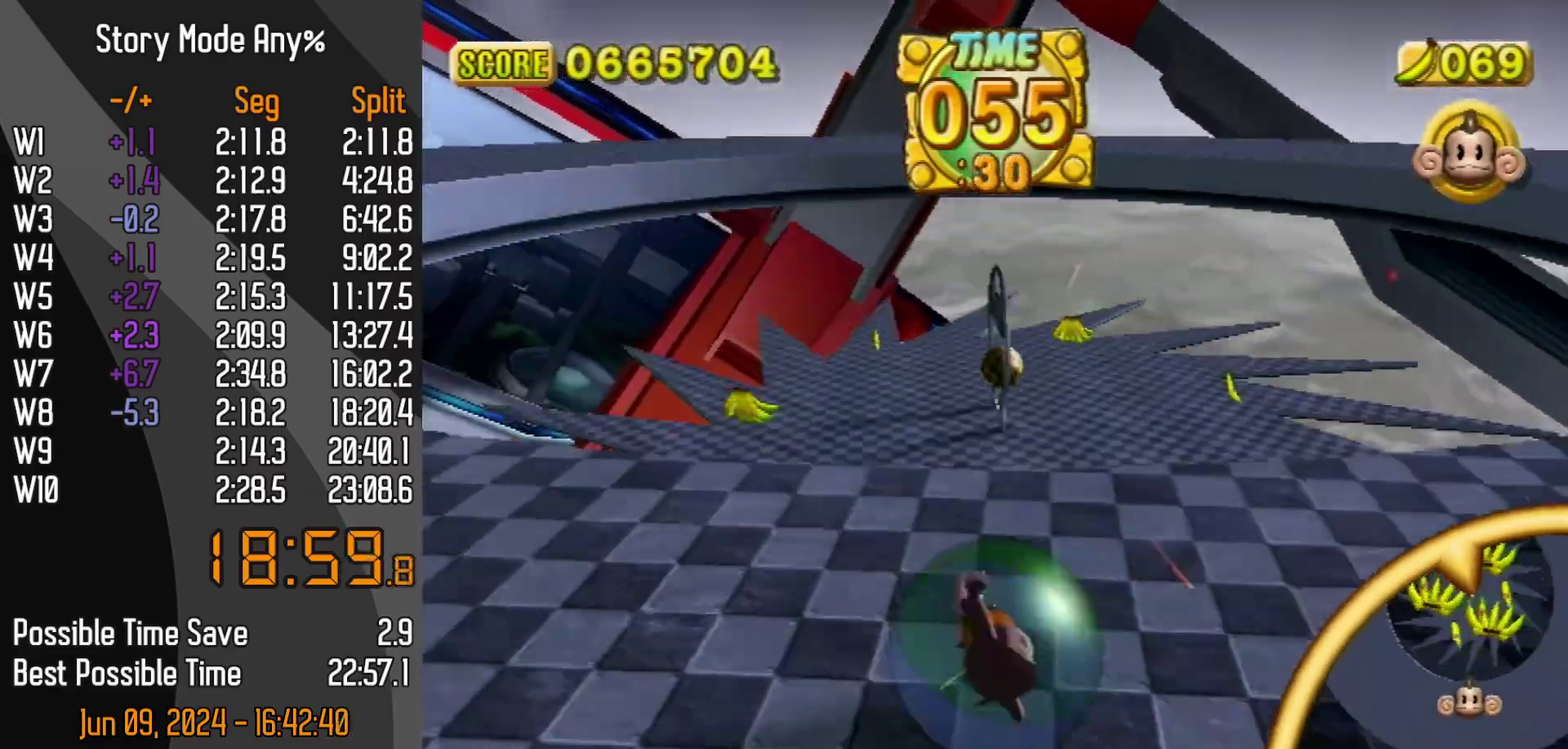
{"buttons": ["DPAD_UP"], "left_stick": "up", "events": [[367, "left_stick", "up"]]}